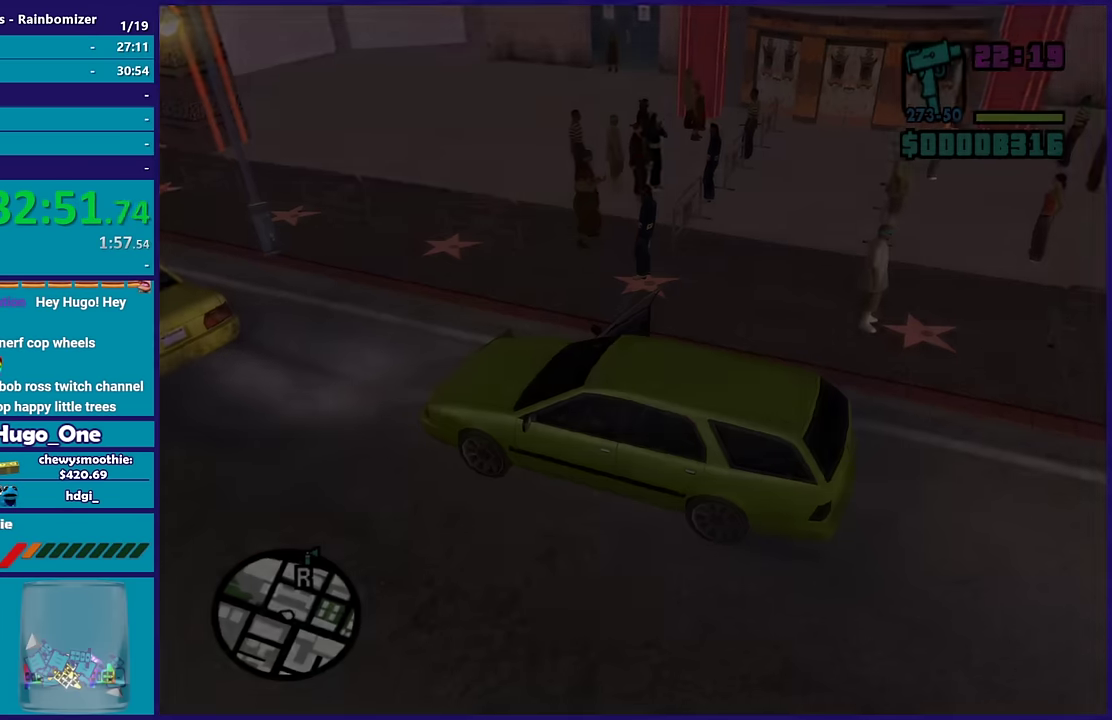
Gameplay with a controller (Xbox layout); each line is a JSON object with the inputs held at the frame after it. "events" lists button and stick changes between this image and that frame as [ms after this image, input, new state], when the widget could be followed in between.
{"buttons": ["A"], "left_stick": "center", "right_stick": "center", "events": [[34, "A", "up"], [117, "A", "down"], [217, "A", "up"], [317, "A", "down"], [417, "A", "up"], [500, "A", "down"]]}
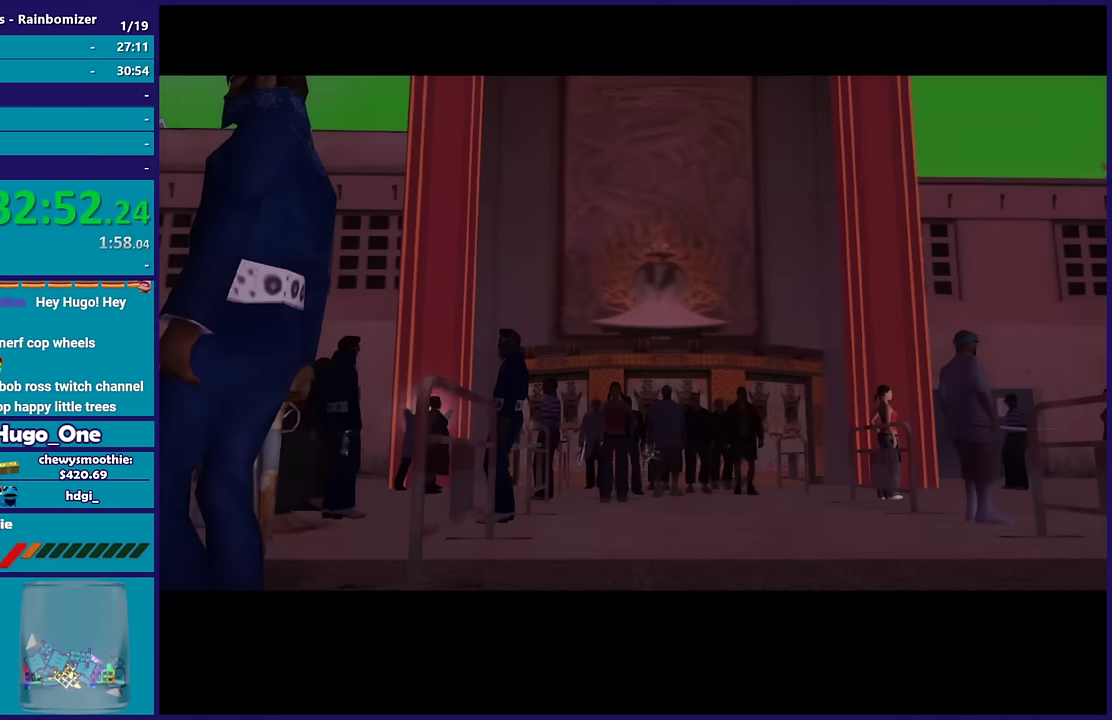
{"buttons": ["A", "R2"], "left_stick": "center", "right_stick": "center", "events": [[234, "R2", "down"], [334, "A", "up"], [367, "R2", "up"], [450, "A", "down"], [450, "R2", "down"]]}
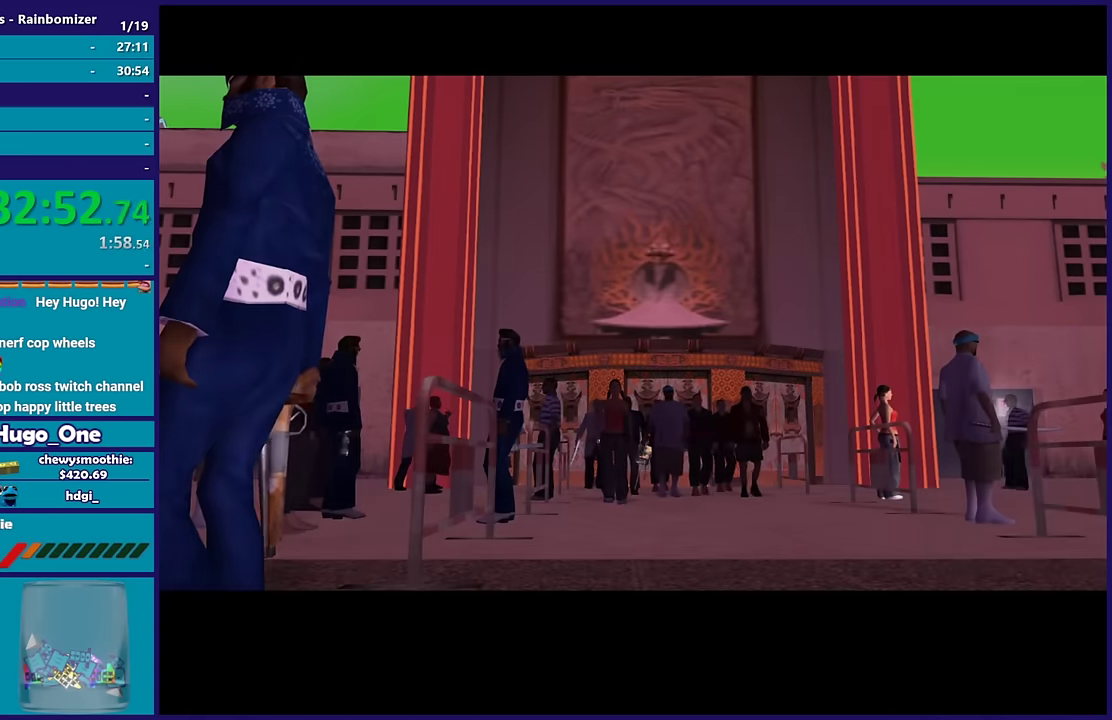
{"buttons": [], "left_stick": "center", "right_stick": "center", "events": [[50, "A", "up"], [67, "R2", "up"], [167, "A", "down"], [167, "R2", "down"], [284, "A", "up"], [284, "R2", "up"], [350, "A", "down"], [350, "R2", "down"], [500, "A", "up"], [500, "R2", "up"]]}
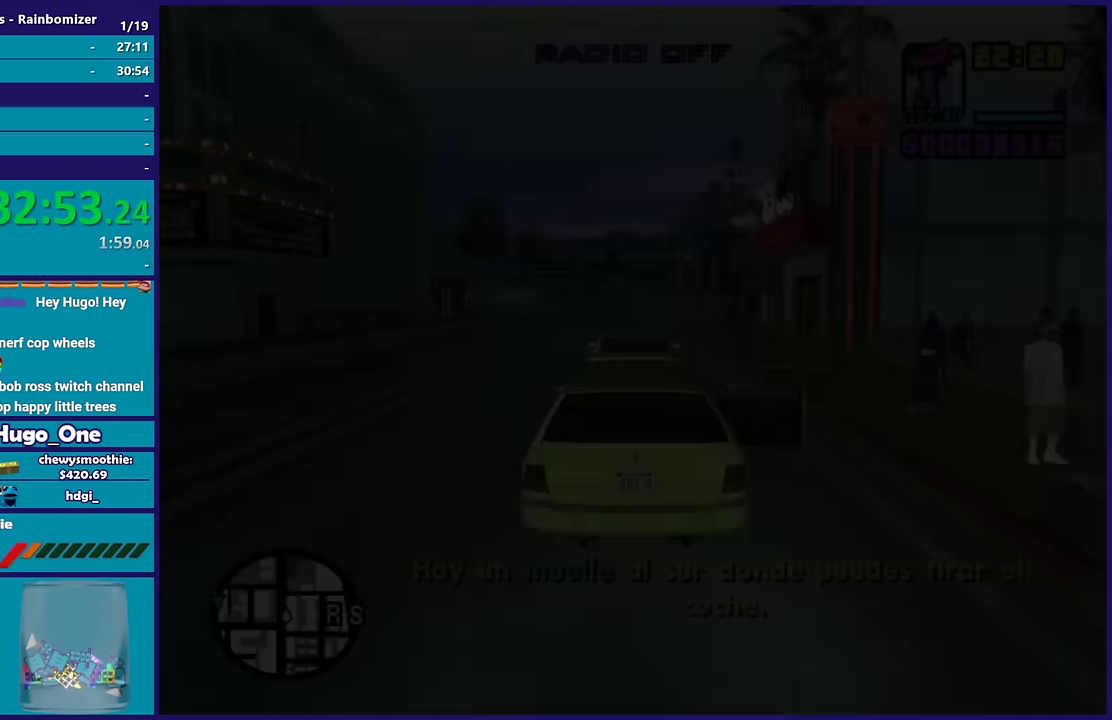
{"buttons": ["R2"], "left_stick": "center", "right_stick": "center", "events": [[84, "R2", "down"], [100, "A", "down"], [266, "A", "up"]]}
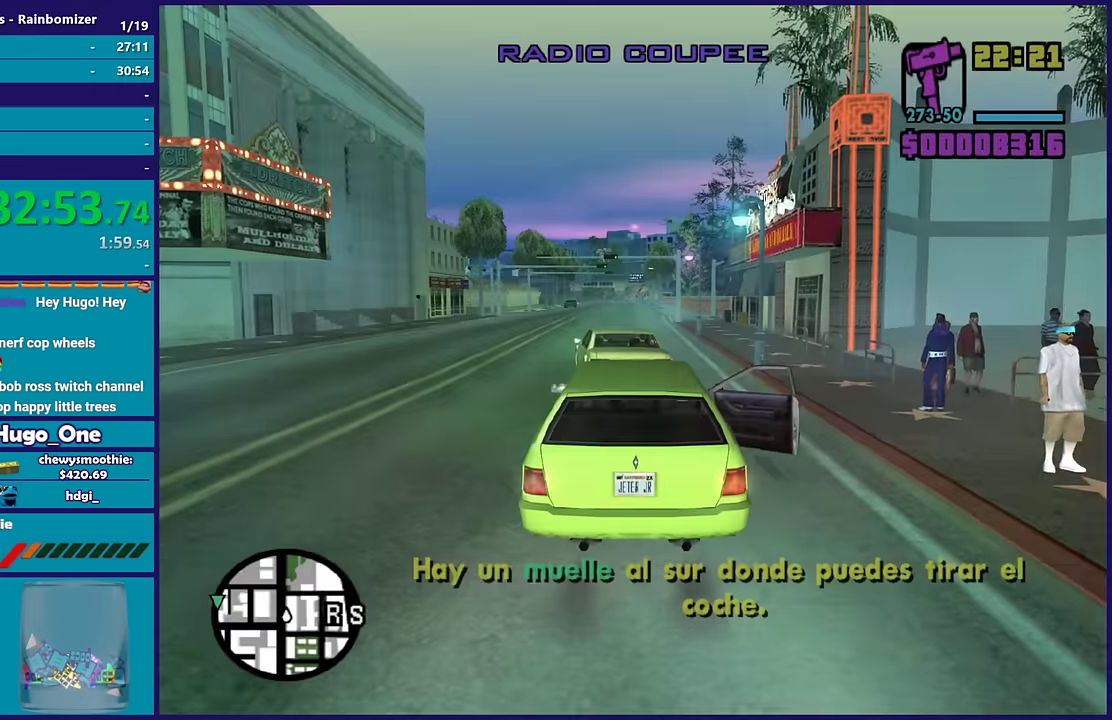
{"buttons": ["R2"], "left_stick": "center", "right_stick": "center", "events": [[16, "right_stick", "down"], [66, "right_stick", "down-left"], [233, "right_stick", "center"], [250, "left_stick", "up-left"], [450, "left_stick", "center"]]}
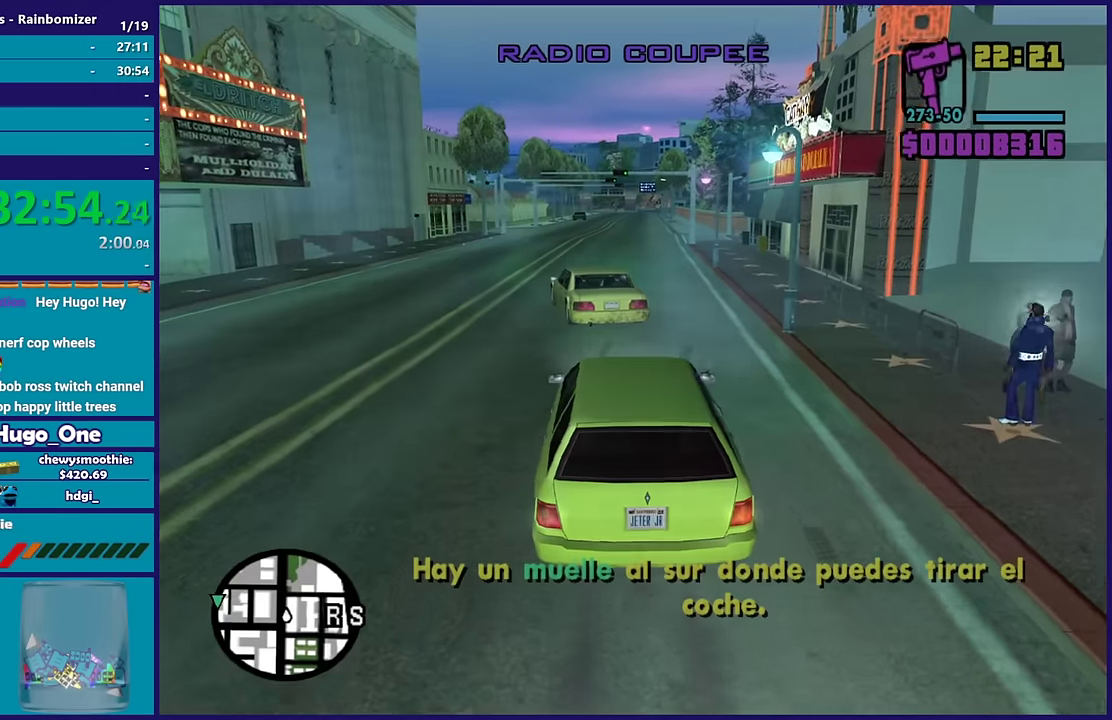
{"buttons": ["R2"], "left_stick": "center", "right_stick": "center", "events": [[66, "right_stick", "down-left"], [183, "left_stick", "right"], [233, "left_stick", "down-right"], [266, "right_stick", "center"], [350, "left_stick", "center"]]}
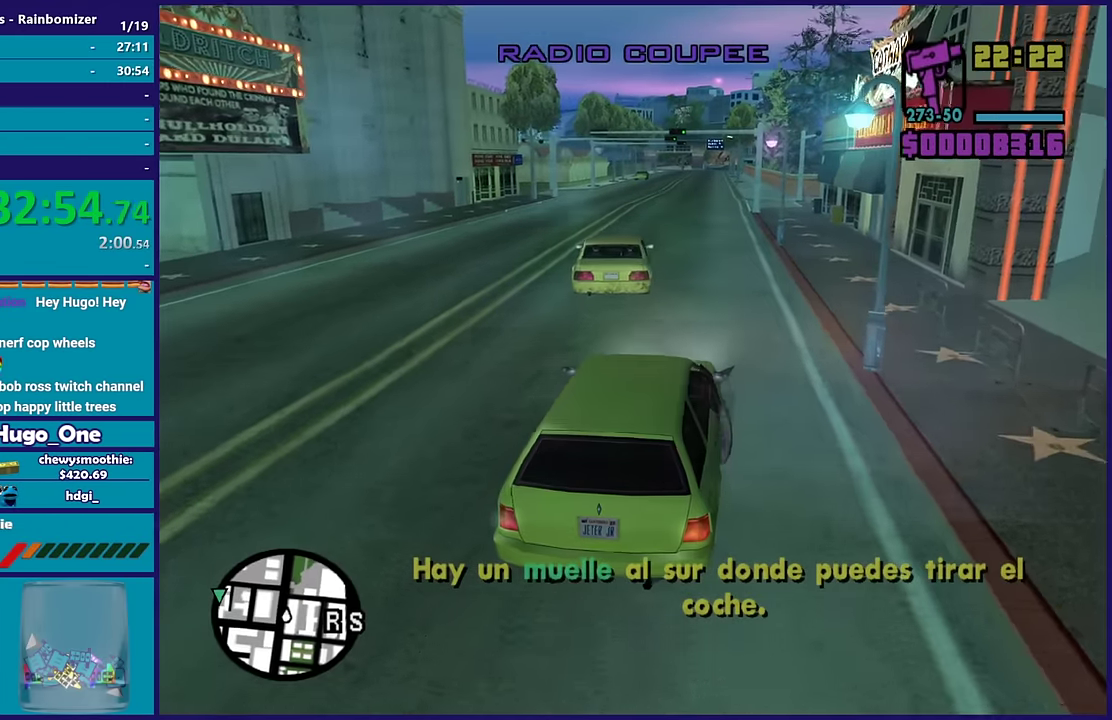
{"buttons": ["R2"], "left_stick": "center", "right_stick": "down-left", "events": [[266, "right_stick", "down-left"], [350, "left_stick", "down-right"], [500, "left_stick", "center"]]}
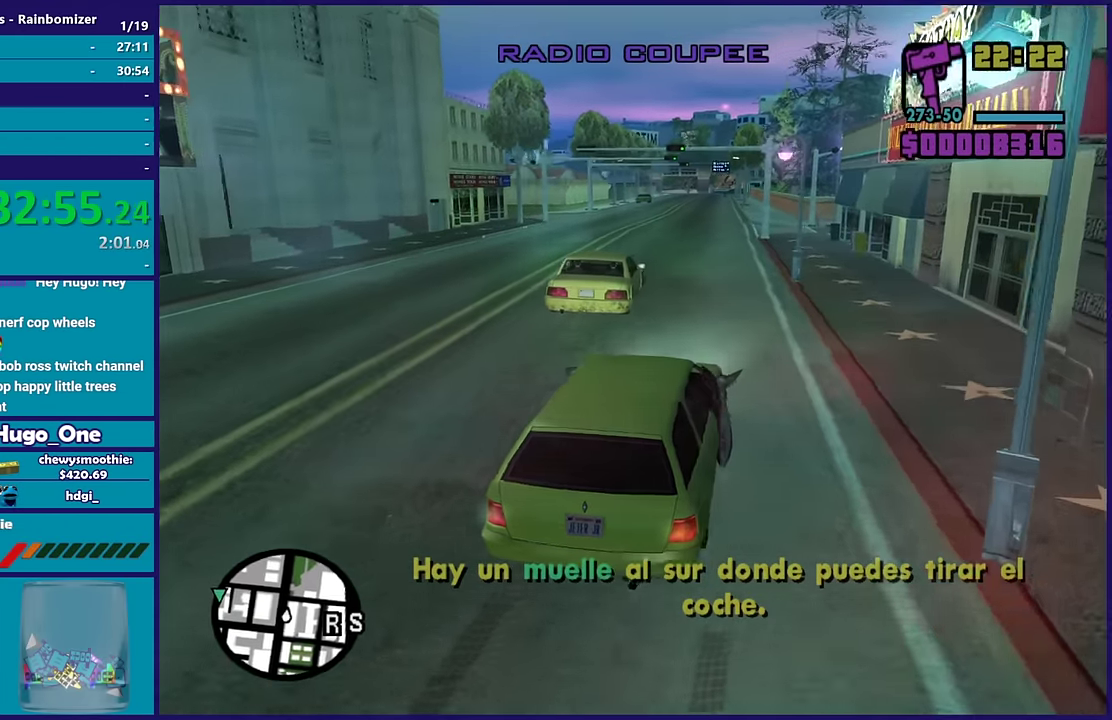
{"buttons": ["R2"], "left_stick": "center", "right_stick": "down-left", "events": []}
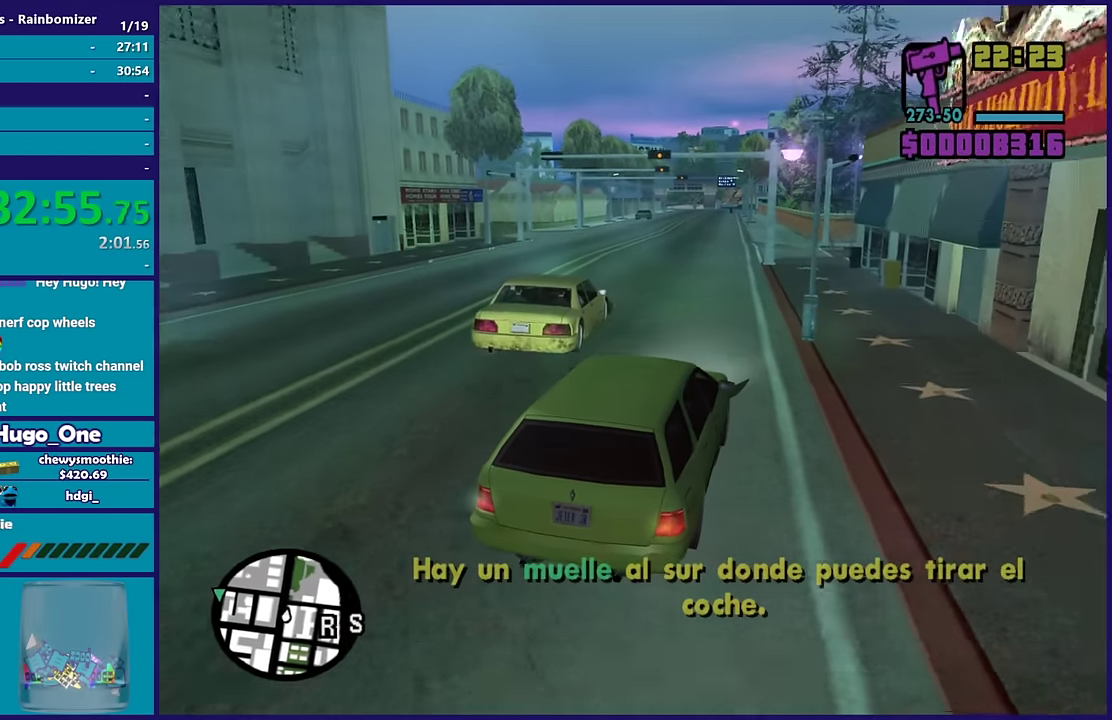
{"buttons": ["R2"], "left_stick": "center", "right_stick": "down-left", "events": [[216, "left_stick", "left"], [383, "left_stick", "center"]]}
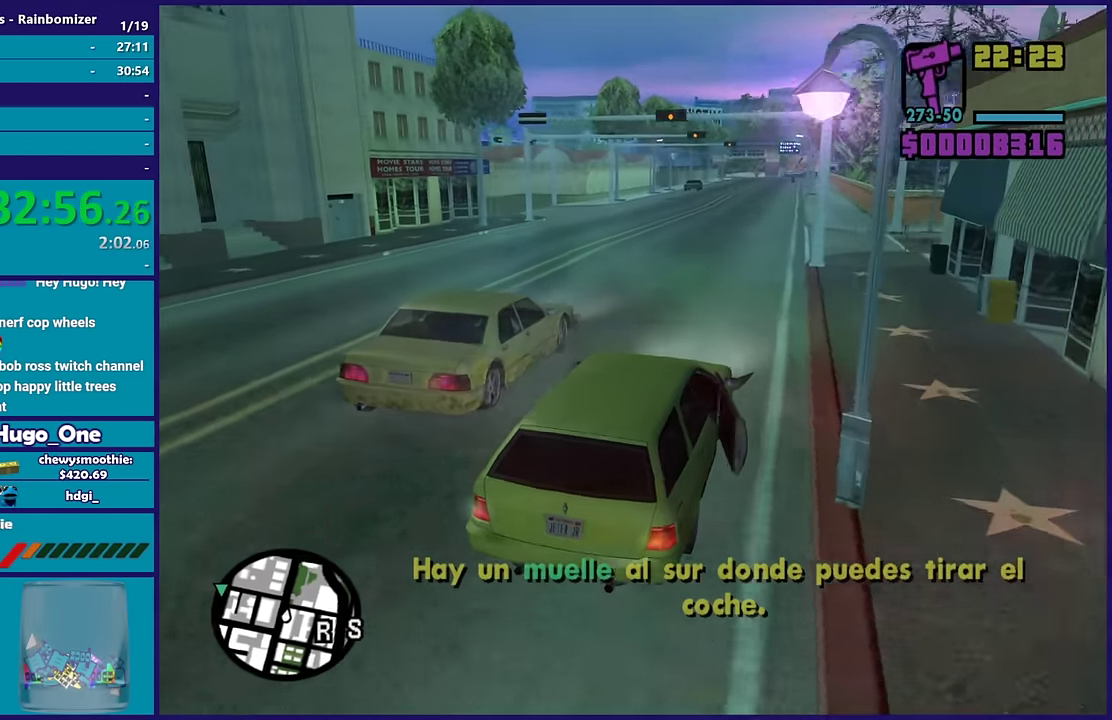
{"buttons": ["R2"], "left_stick": "left", "right_stick": "down-left", "events": [[233, "left_stick", "left"]]}
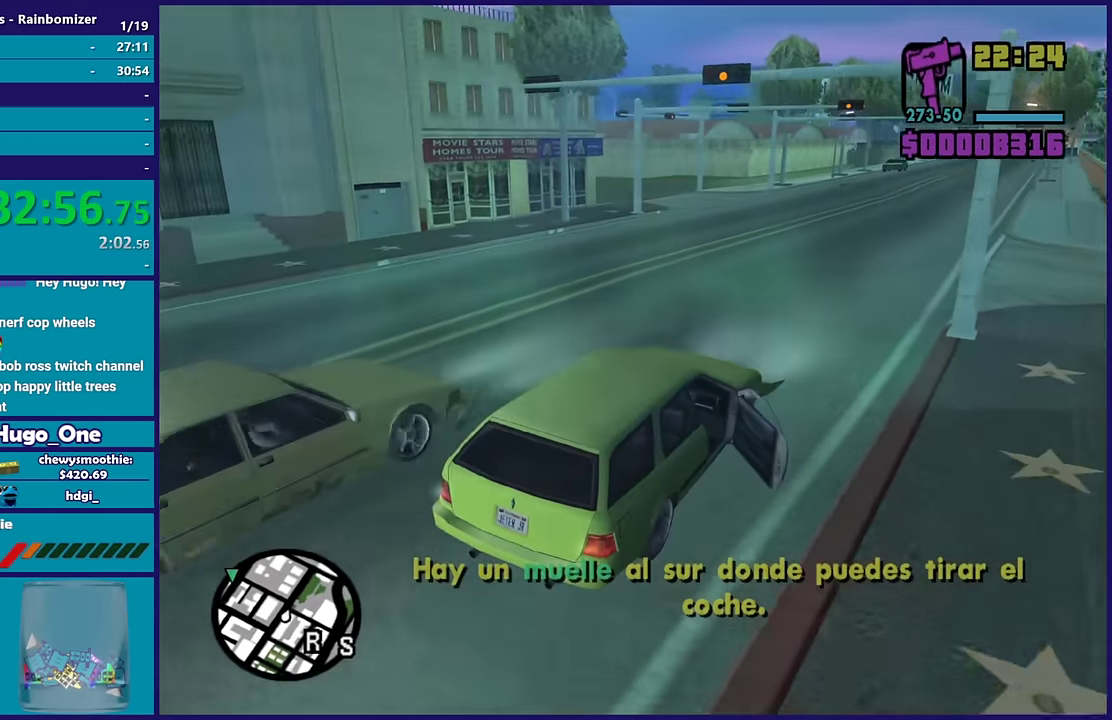
{"buttons": ["R2"], "left_stick": "center", "right_stick": "down-left", "events": [[66, "right_stick", "left"], [150, "left_stick", "center"], [200, "right_stick", "down-left"], [283, "left_stick", "left"], [466, "left_stick", "center"]]}
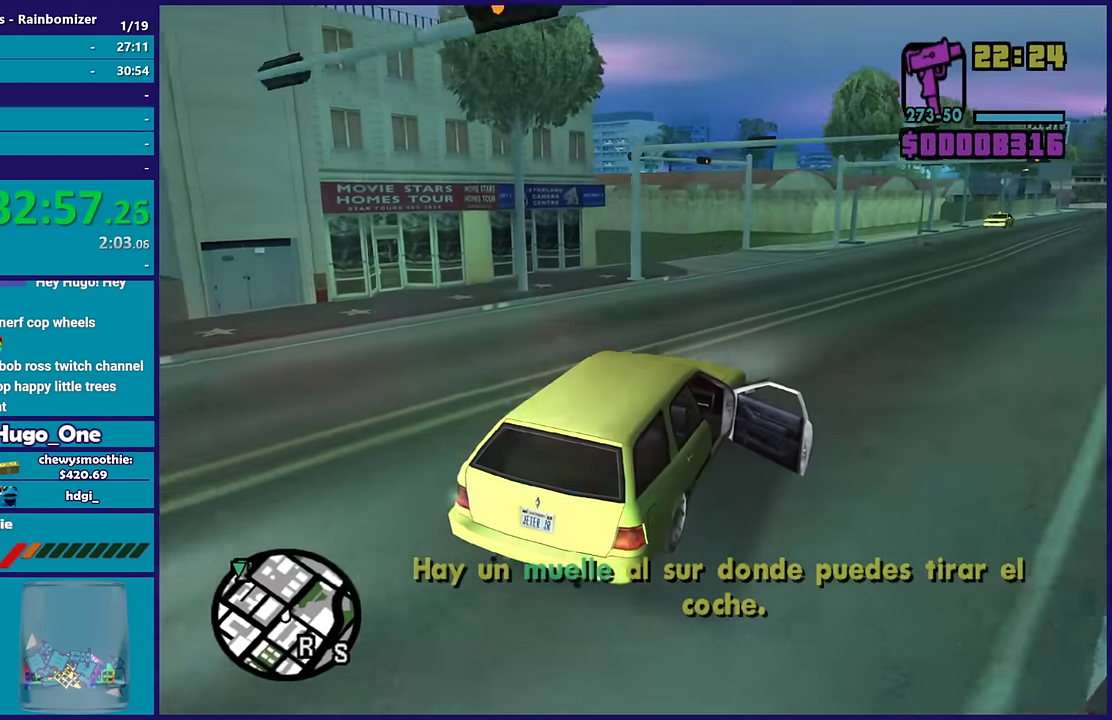
{"buttons": ["R2"], "left_stick": "left", "right_stick": "down-left", "events": [[83, "left_stick", "left"], [283, "left_stick", "center"], [350, "left_stick", "left"]]}
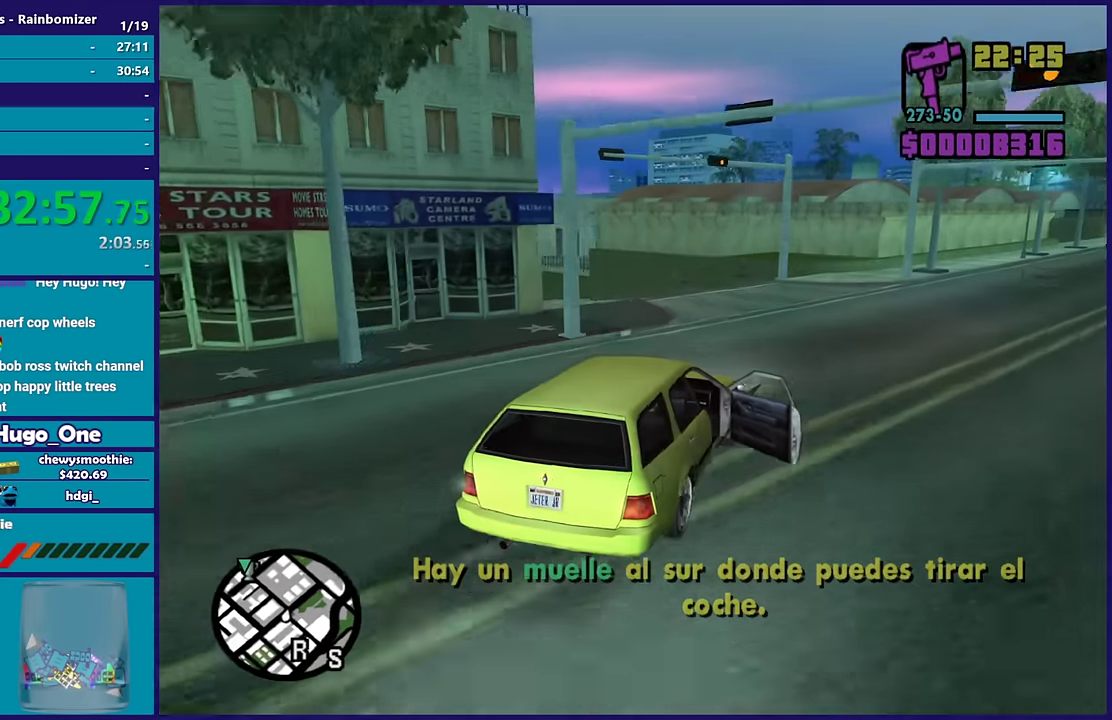
{"buttons": ["L3"], "left_stick": "left", "right_stick": "down-left"}
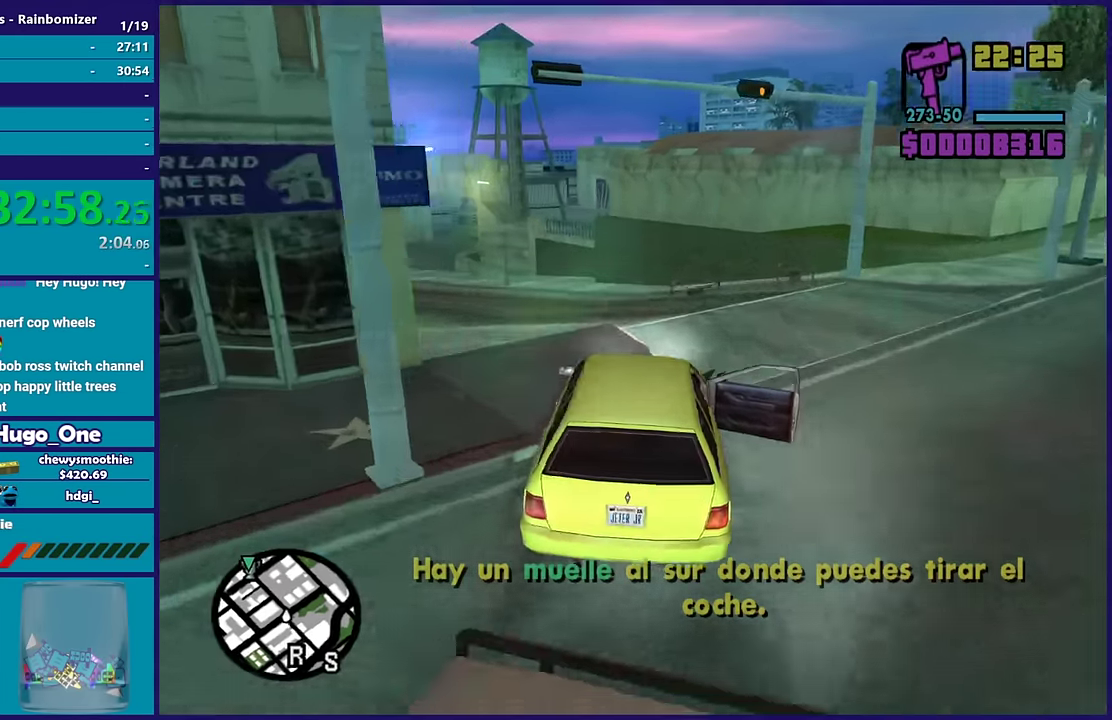
{"buttons": ["R2"], "left_stick": "right", "right_stick": "left"}
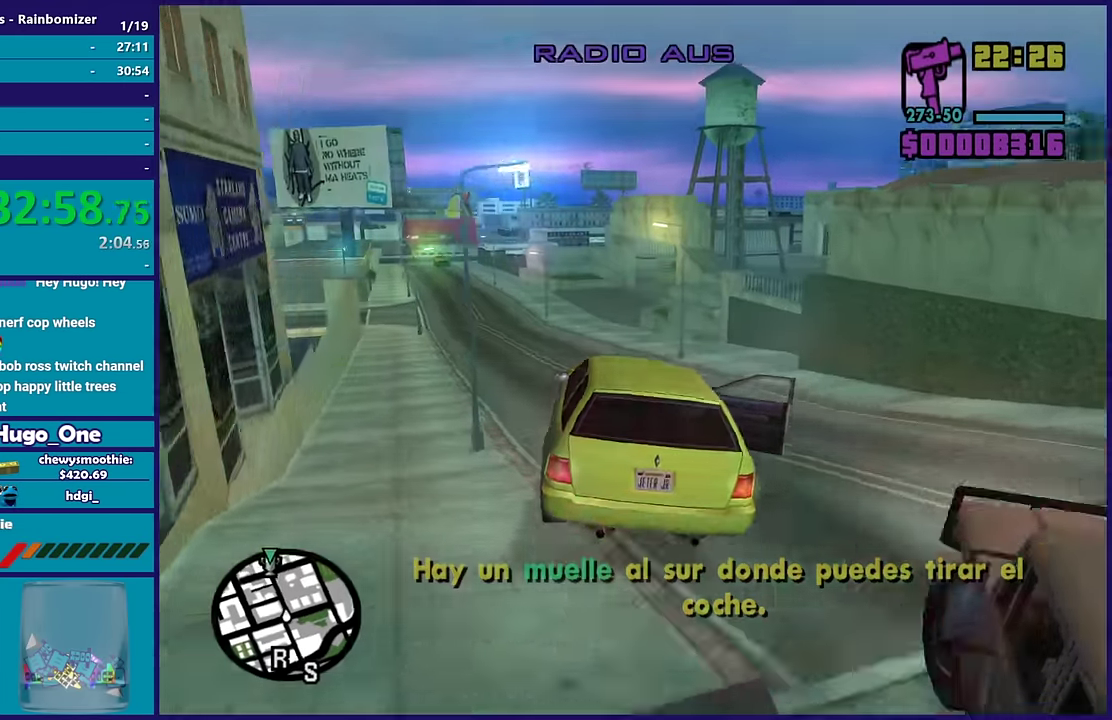
{"buttons": ["R2"], "left_stick": "left", "right_stick": "down-left", "events": [[66, "left_stick", "center"], [166, "right_stick", "down-left"], [350, "left_stick", "left"]]}
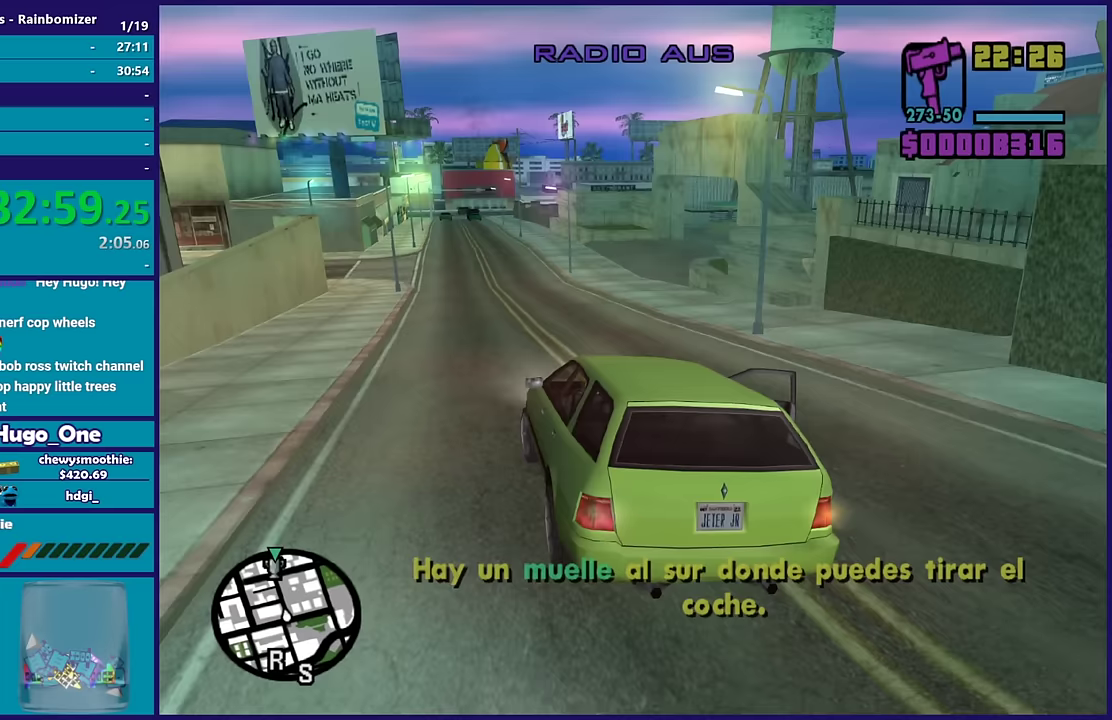
{"buttons": ["R2"], "left_stick": "down-right", "right_stick": "down-left", "events": [[50, "left_stick", "center"], [133, "left_stick", "left"], [317, "left_stick", "down-right"]]}
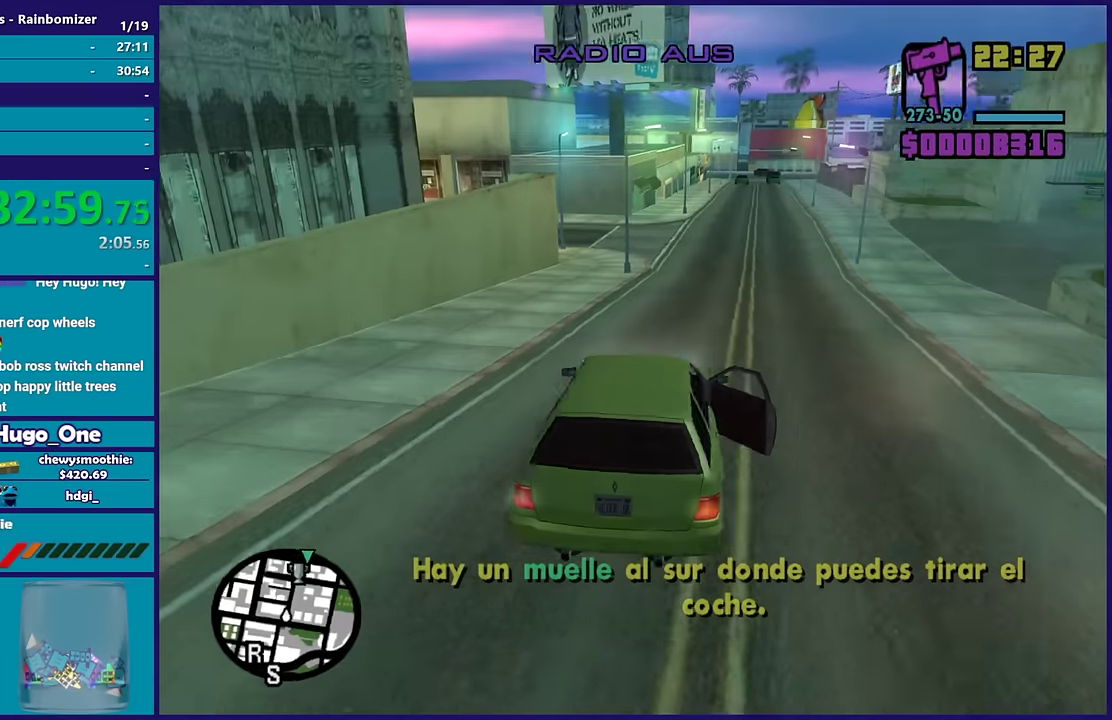
{"buttons": ["R2"], "left_stick": "up-left", "right_stick": "center", "events": [[117, "left_stick", "center"], [167, "right_stick", "center"], [217, "left_stick", "right"], [283, "left_stick", "down-right"], [383, "left_stick", "center"], [467, "left_stick", "up-left"]]}
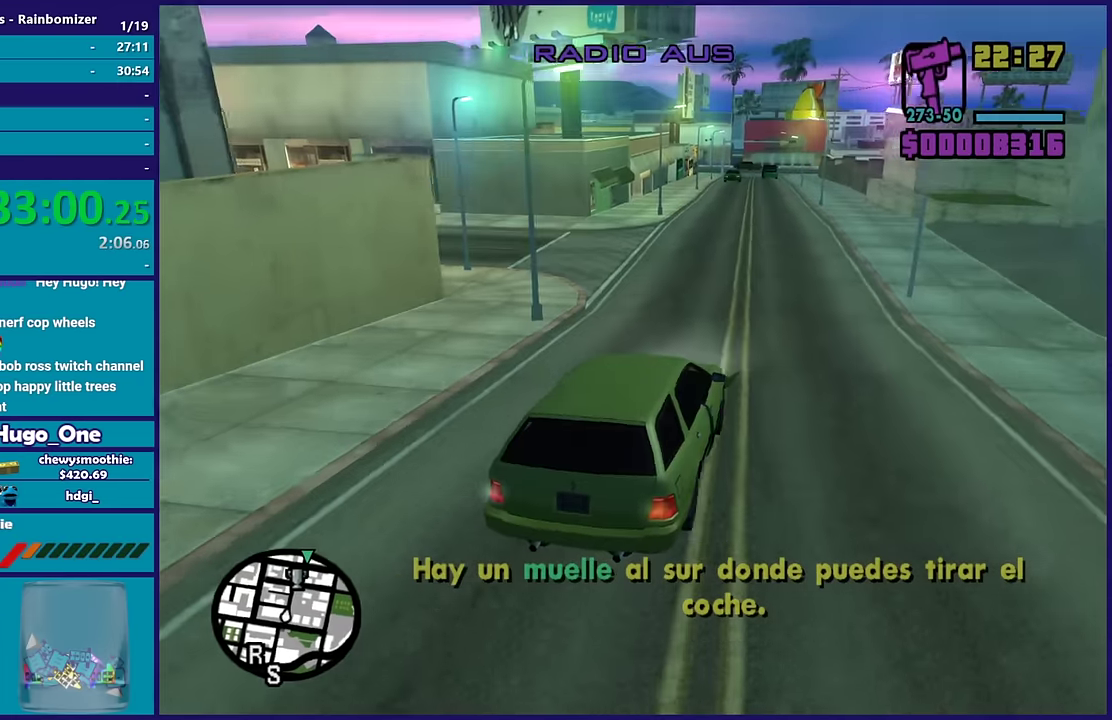
{"buttons": ["R2"], "left_stick": "center", "right_stick": "center", "events": [[117, "left_stick", "center"]]}
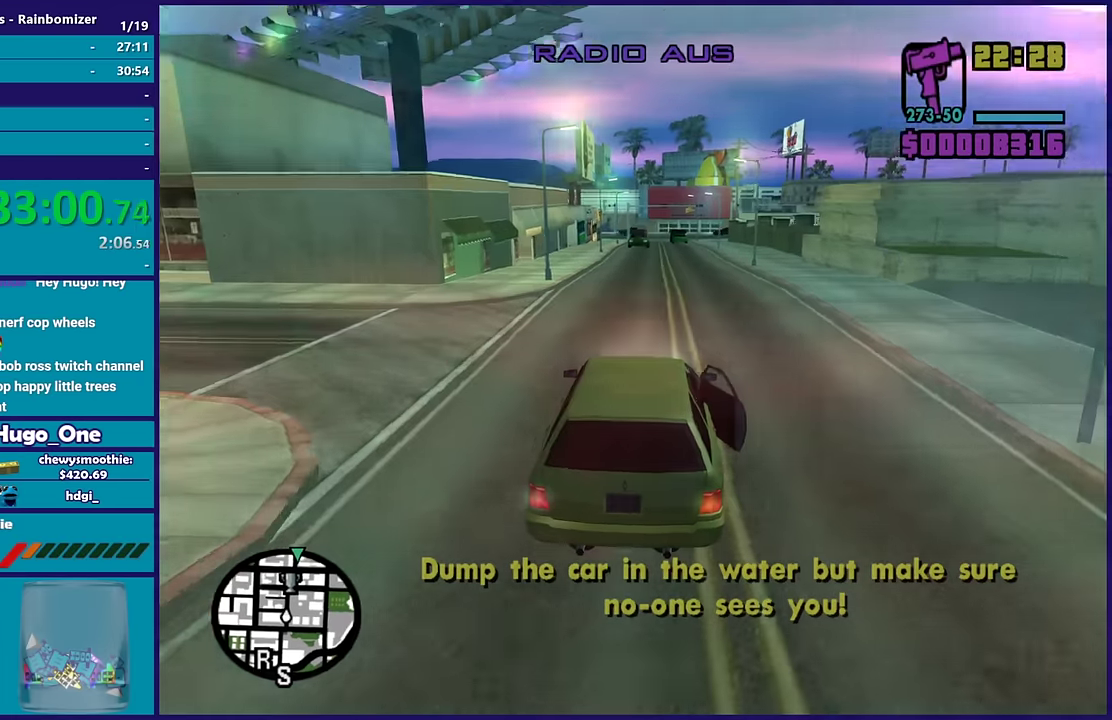
{"buttons": ["R2"], "left_stick": "down-right", "right_stick": "center", "events": [[133, "left_stick", "down-right"], [283, "left_stick", "center"], [450, "left_stick", "down-right"]]}
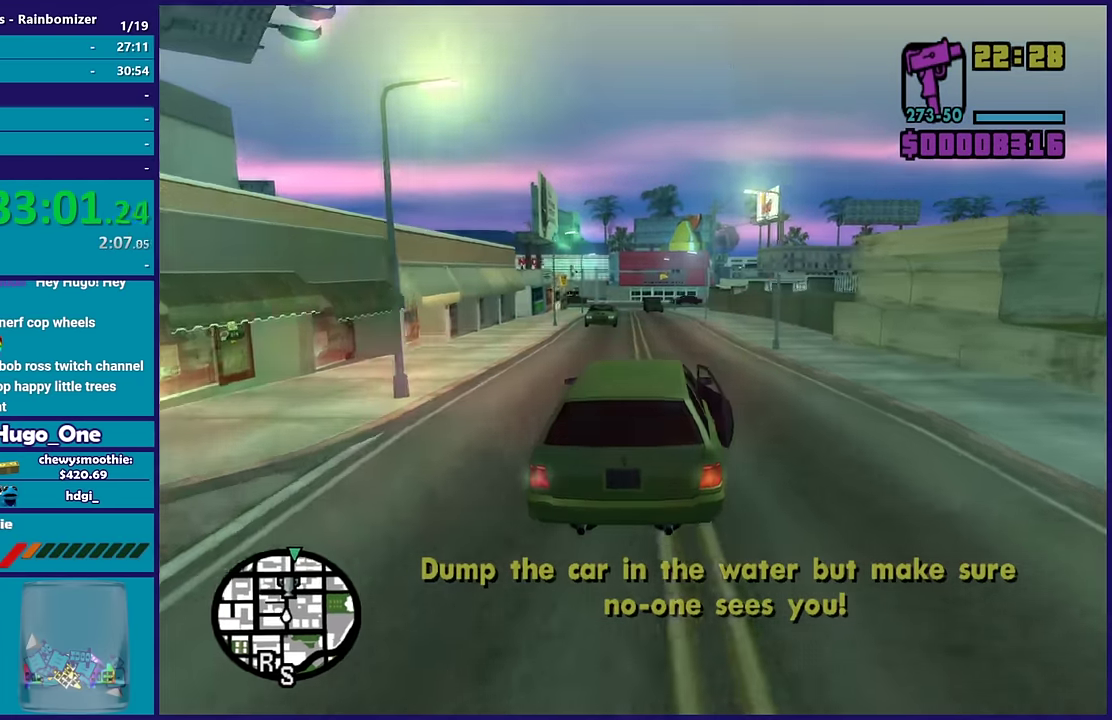
{"buttons": ["R2"], "left_stick": "left", "right_stick": "down", "events": [[17, "left_stick", "center"], [83, "left_stick", "left"], [183, "left_stick", "center"], [233, "left_stick", "down-right"], [250, "right_stick", "down"], [450, "left_stick", "left"]]}
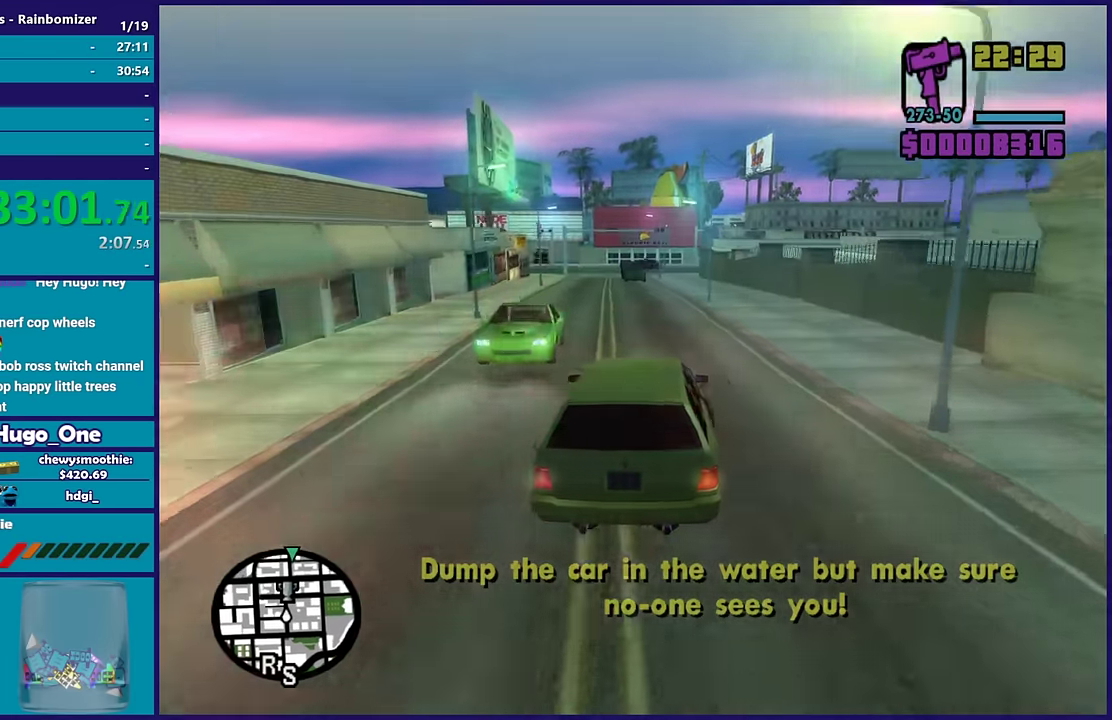
{"buttons": ["R2"], "left_stick": "center", "right_stick": "down", "events": [[233, "left_stick", "down-right"], [467, "left_stick", "center"]]}
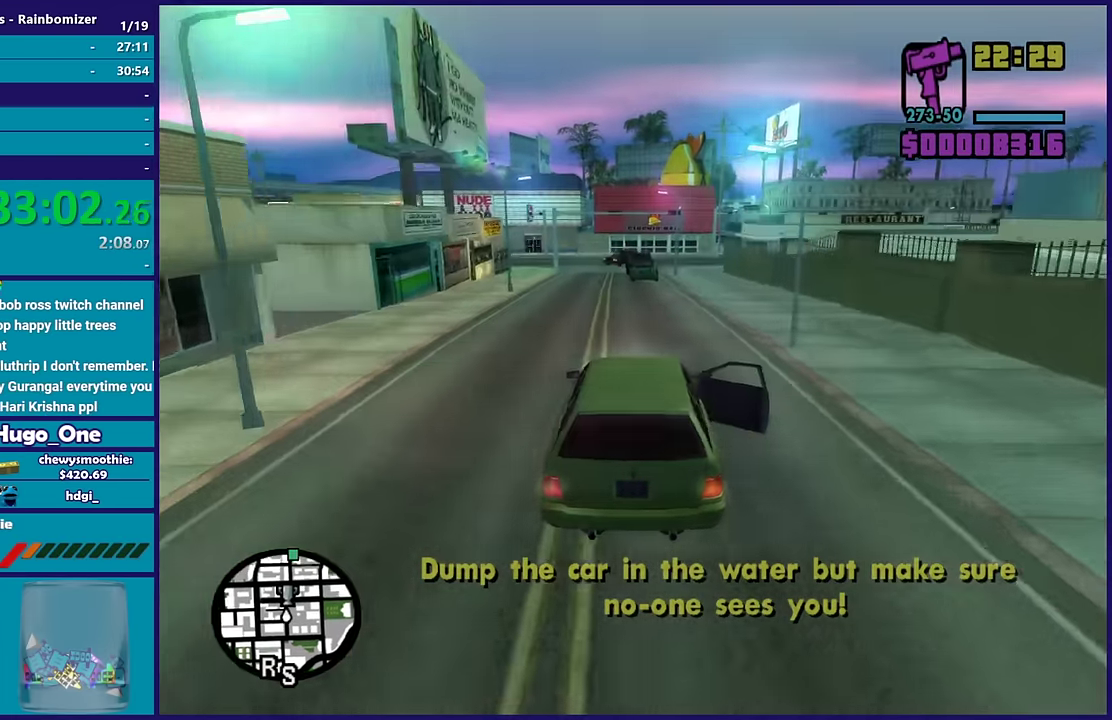
{"buttons": [], "left_stick": "down-right", "right_stick": "down", "events": [[33, "left_stick", "right"], [217, "R2", "up"], [283, "R2", "down"], [300, "left_stick", "center"], [467, "left_stick", "down-right"], [483, "R2", "up"]]}
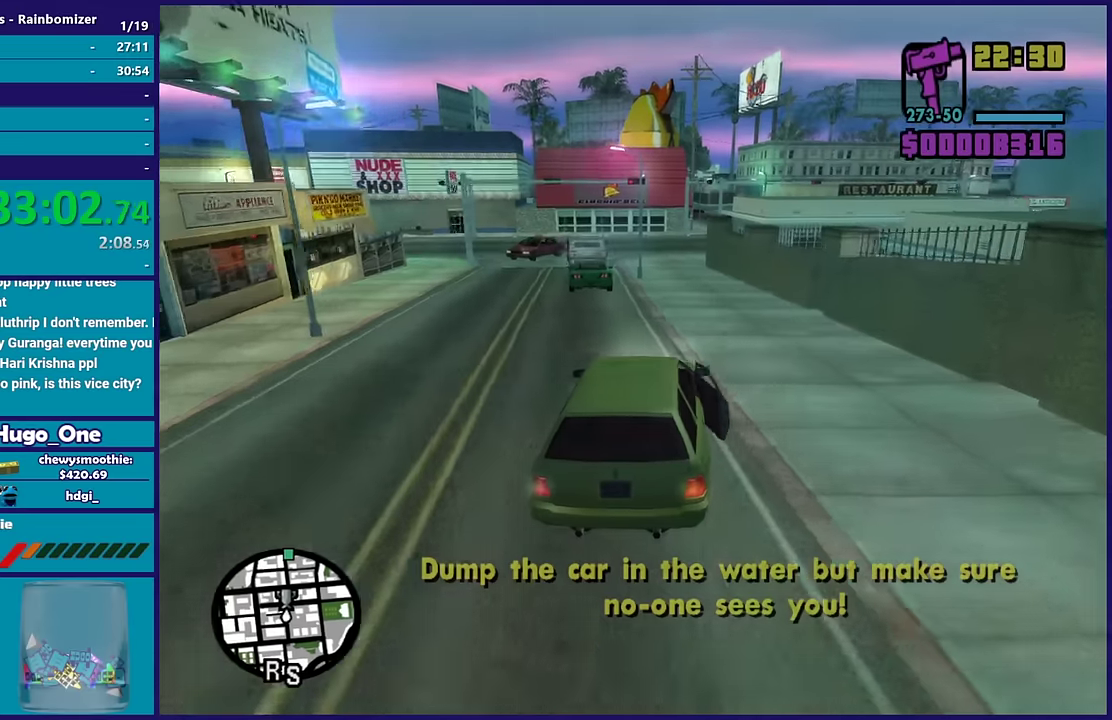
{"buttons": ["L2"], "left_stick": "center", "right_stick": "down", "events": [[117, "left_stick", "center"], [167, "left_stick", "left"], [233, "L2", "down"], [283, "left_stick", "center"], [383, "L2", "up"], [383, "left_stick", "right"], [467, "left_stick", "center"], [483, "L2", "down"]]}
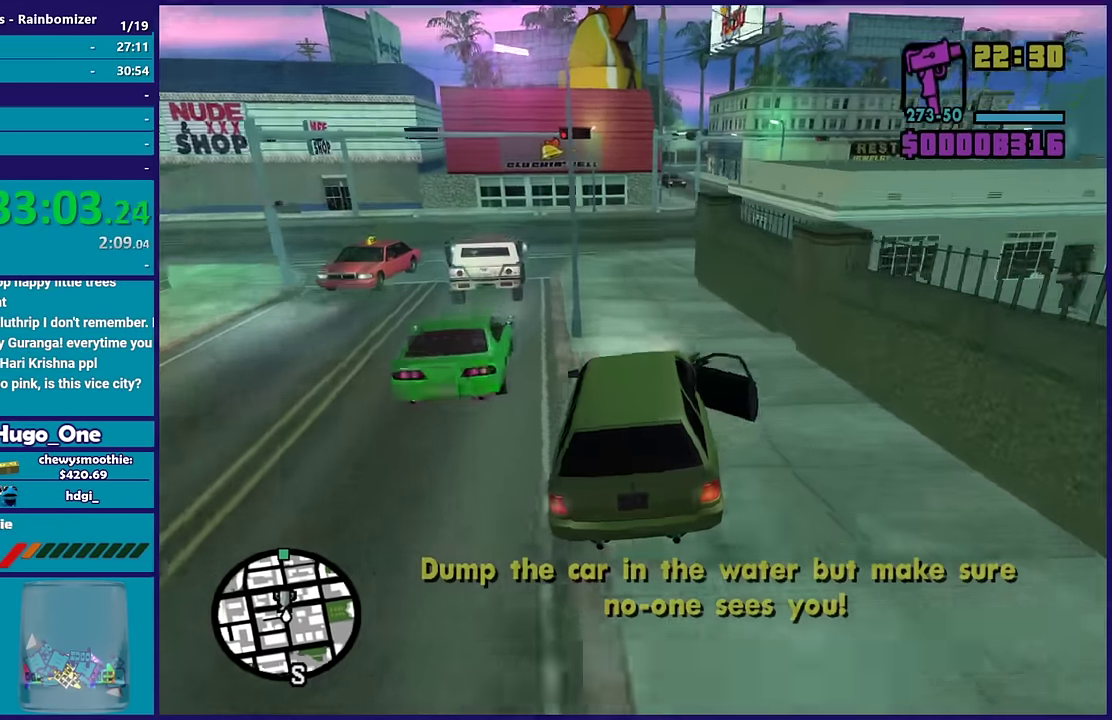
{"buttons": [], "left_stick": "right", "right_stick": "down", "events": [[50, "left_stick", "right"], [100, "L2", "up"], [183, "left_stick", "left"], [383, "left_stick", "down-right"], [500, "left_stick", "right"]]}
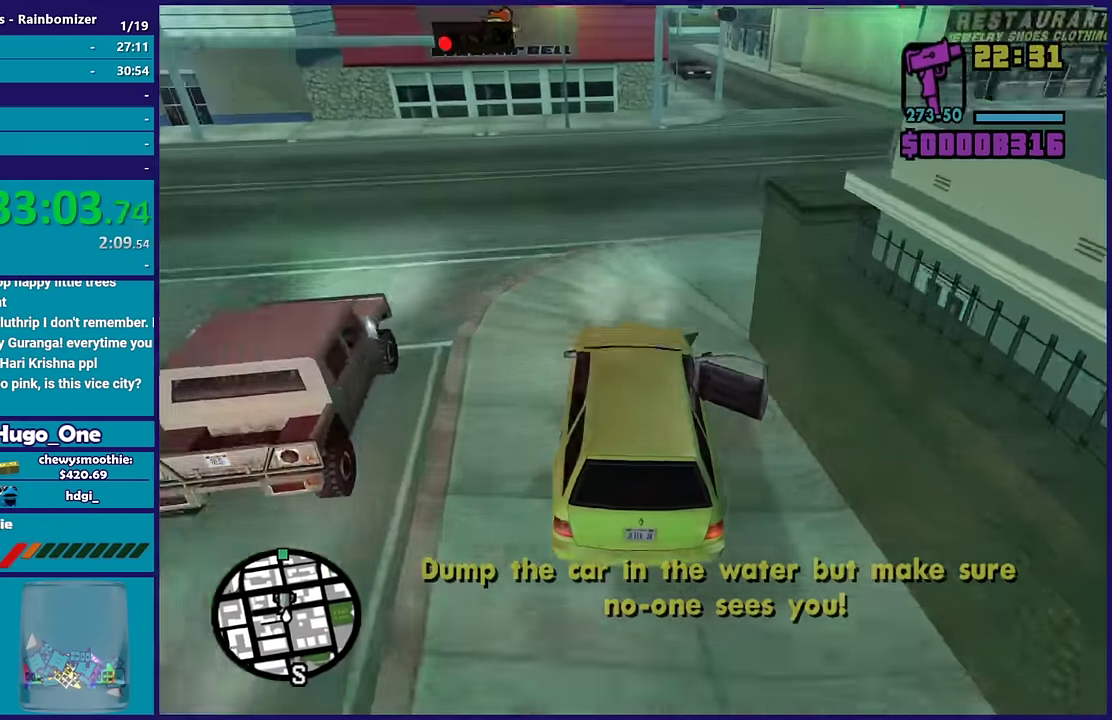
{"buttons": ["R2"], "left_stick": "center", "right_stick": "center", "events": [[167, "right_stick", "down-right"], [217, "R2", "down"], [217, "right_stick", "right"], [267, "right_stick", "center"], [500, "left_stick", "center"]]}
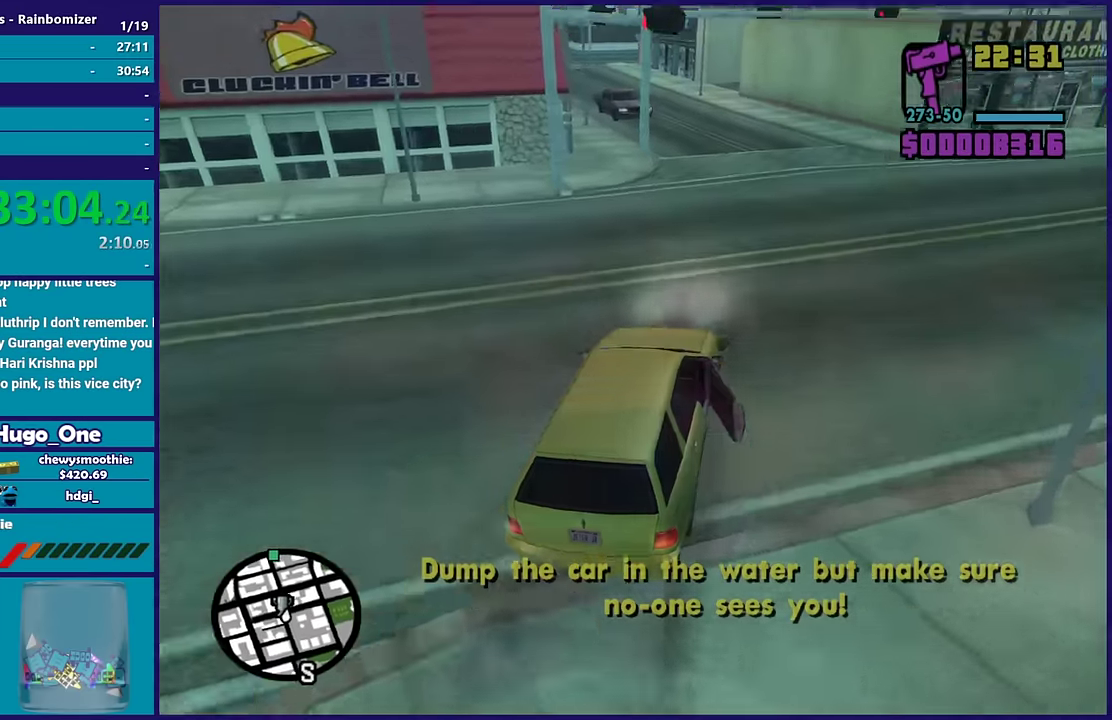
{"buttons": ["R2"], "left_stick": "left", "right_stick": "center", "events": [[100, "left_stick", "up-left"], [300, "left_stick", "right"], [417, "left_stick", "center"], [467, "left_stick", "left"]]}
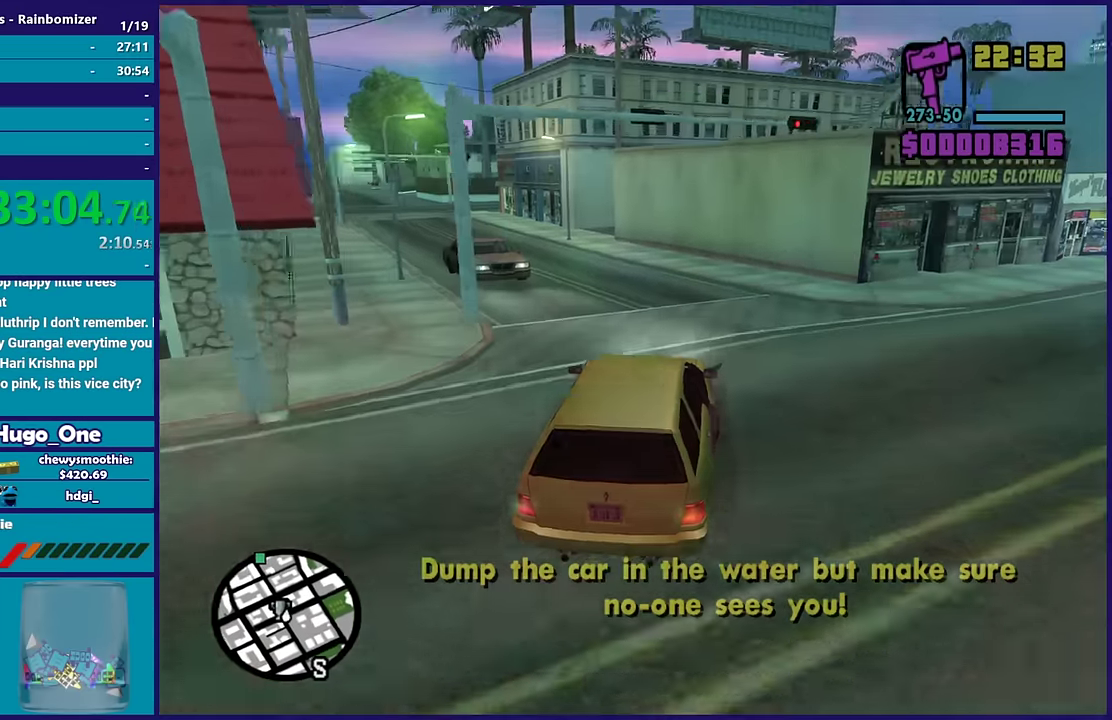
{"buttons": ["R2"], "left_stick": "left", "right_stick": "left", "events": [[150, "right_stick", "down-left"], [217, "R2", "up"], [467, "R2", "down"], [500, "right_stick", "left"]]}
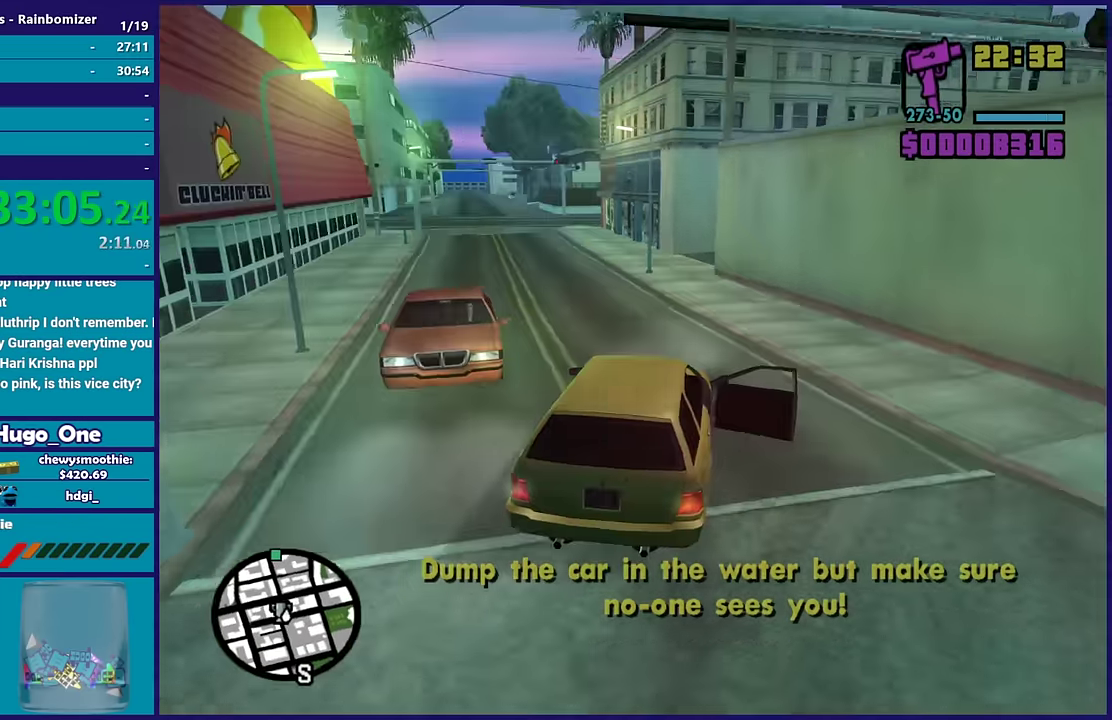
{"buttons": ["R2"], "left_stick": "left", "right_stick": "left", "events": [[100, "right_stick", "up-left"], [333, "left_stick", "center"], [383, "right_stick", "left"], [433, "left_stick", "left"]]}
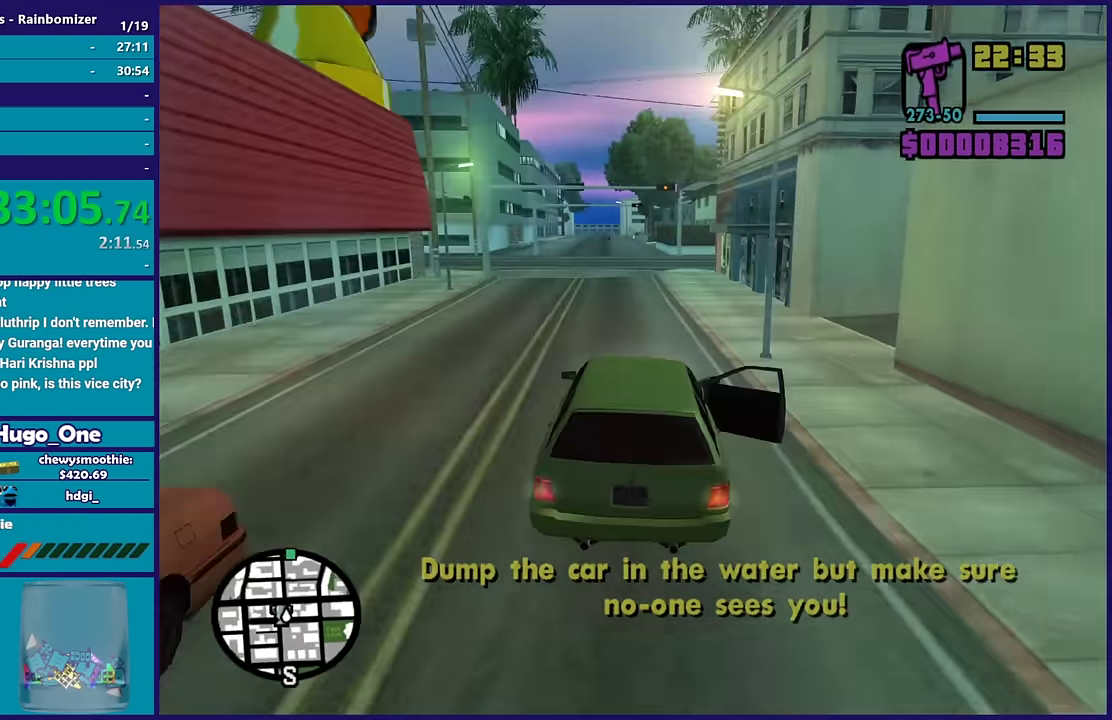
{"buttons": ["R2"], "left_stick": "center", "right_stick": "center", "events": [[100, "left_stick", "center"], [233, "left_stick", "left"], [383, "left_stick", "center"], [400, "right_stick", "center"]]}
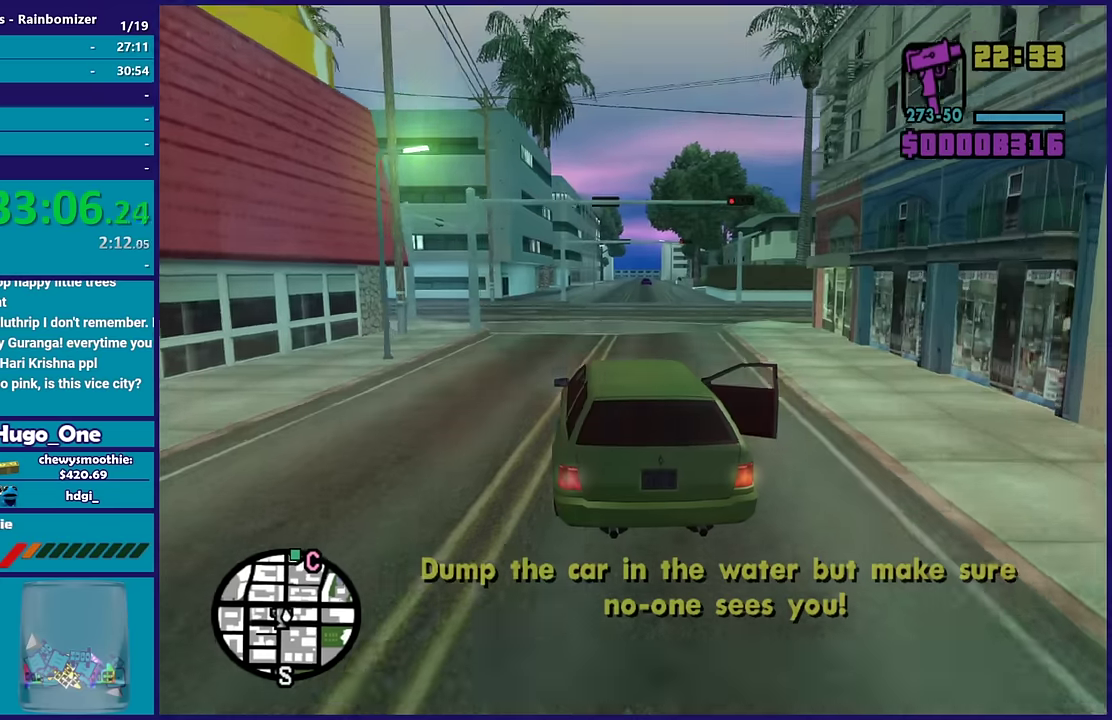
{"buttons": ["R2"], "left_stick": "up-left", "right_stick": "down-right", "events": [[266, "left_stick", "down-right"], [366, "left_stick", "center"], [450, "left_stick", "up-left"], [466, "right_stick", "down-right"]]}